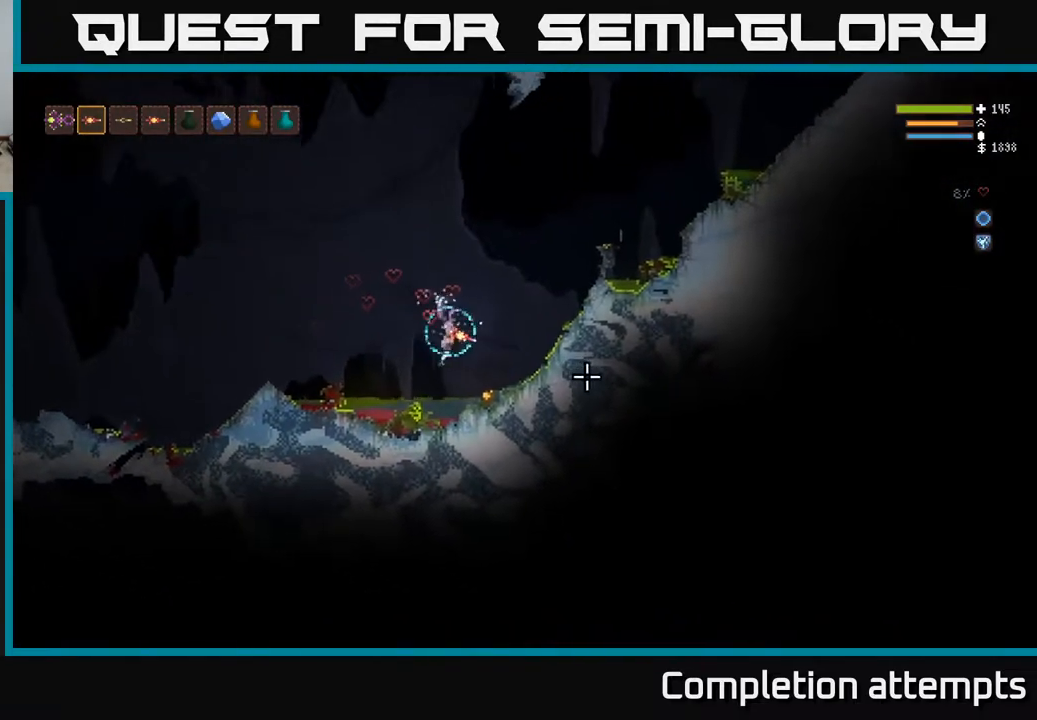
Gameplay with a controller (Xbox layout); each line is a JSON object with the inputs held at the frame after it. "events" lists button and stick changes between this image and that frame as [ms after this image, input, new state], when the widget could be followed in between.
{"buttons": ["L2"], "left_stick": "center", "right_stick": "up-right", "events": [[33, "L2", "up"], [267, "left_stick", "center"], [333, "L2", "down"], [367, "left_stick", "left"], [417, "right_stick", "up-right"], [483, "left_stick", "center"]]}
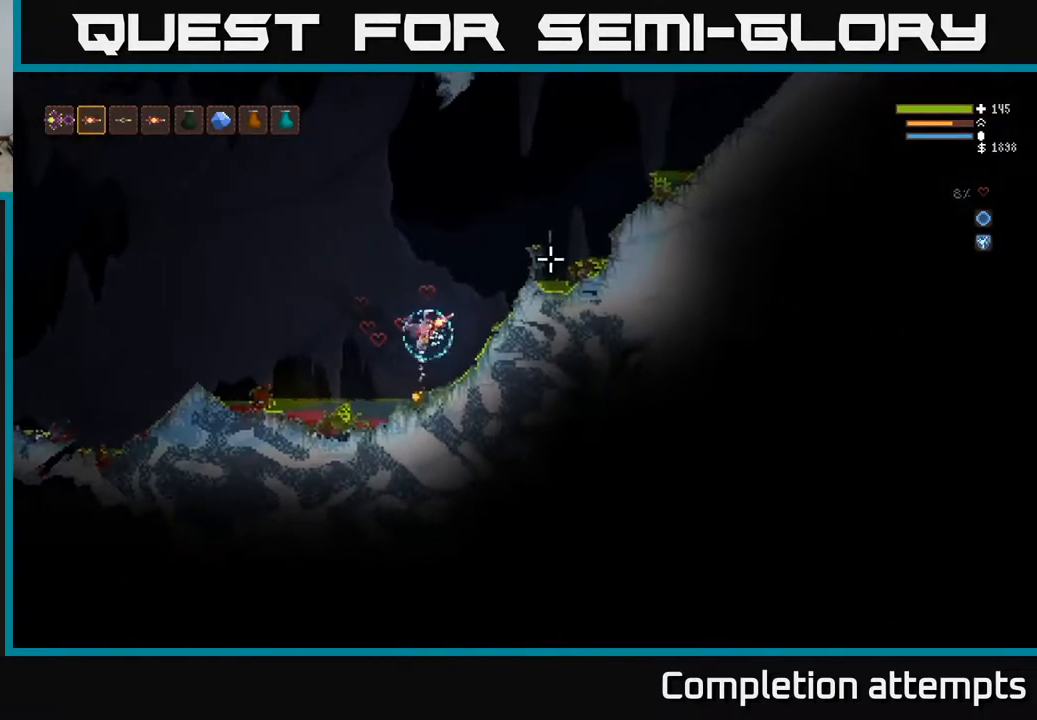
{"buttons": [], "left_stick": "center", "right_stick": "up-right", "events": [[50, "left_stick", "right"], [67, "L2", "up"], [167, "left_stick", "center"]]}
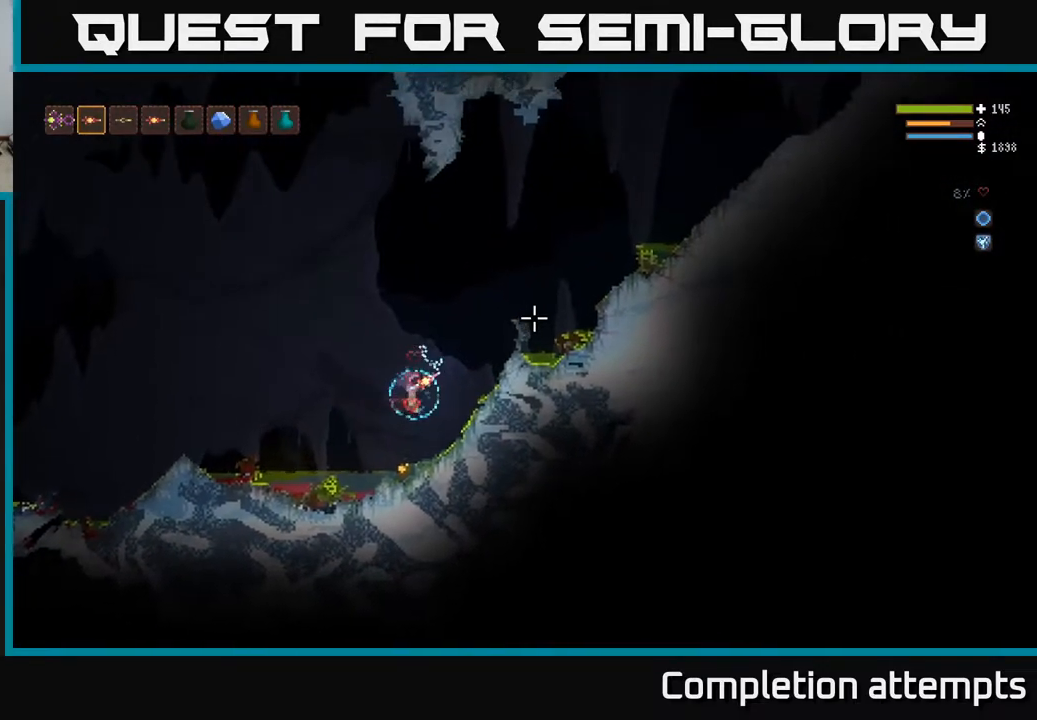
{"buttons": [], "left_stick": "right", "right_stick": "up-right", "events": [[133, "L2", "down"], [450, "left_stick", "right"], [467, "L2", "up"]]}
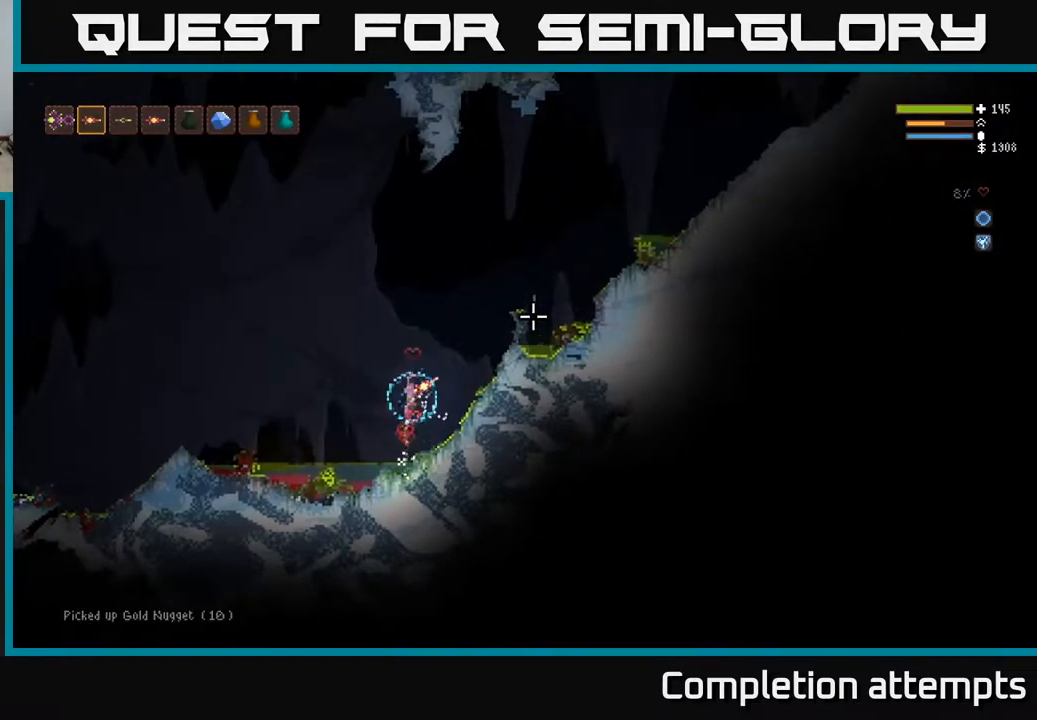
{"buttons": [], "left_stick": "right", "right_stick": "up-right", "events": [[100, "L2", "down"], [283, "L2", "up"]]}
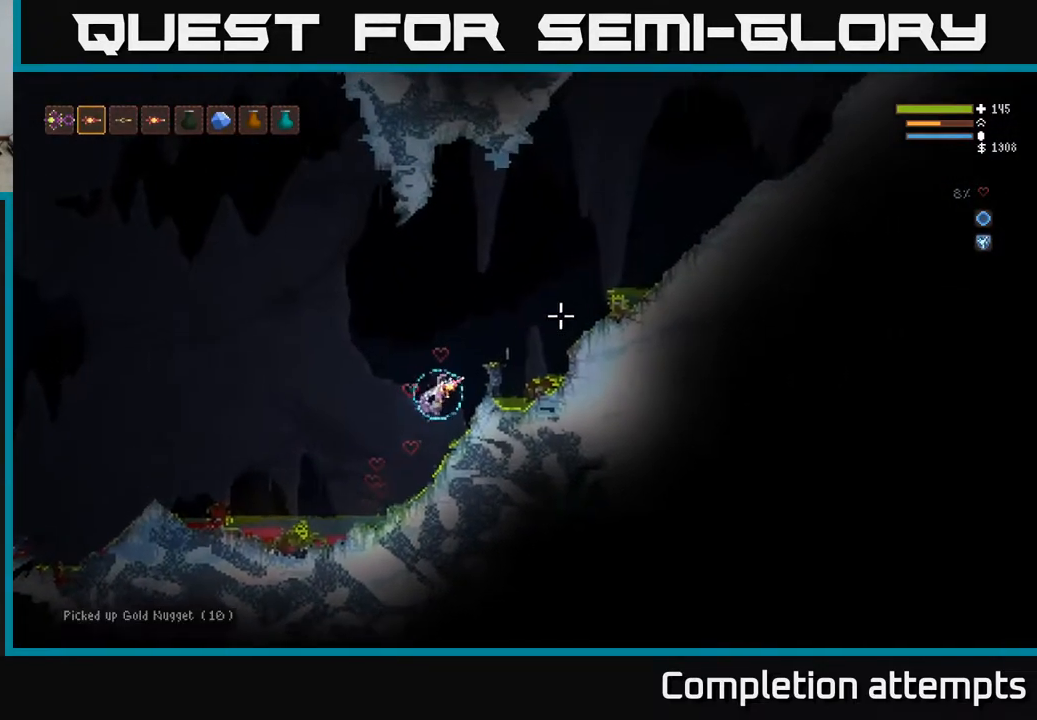
{"buttons": [], "left_stick": "center", "right_stick": "up-right", "events": [[133, "left_stick", "center"], [317, "right_stick", "center"], [450, "right_stick", "up-right"]]}
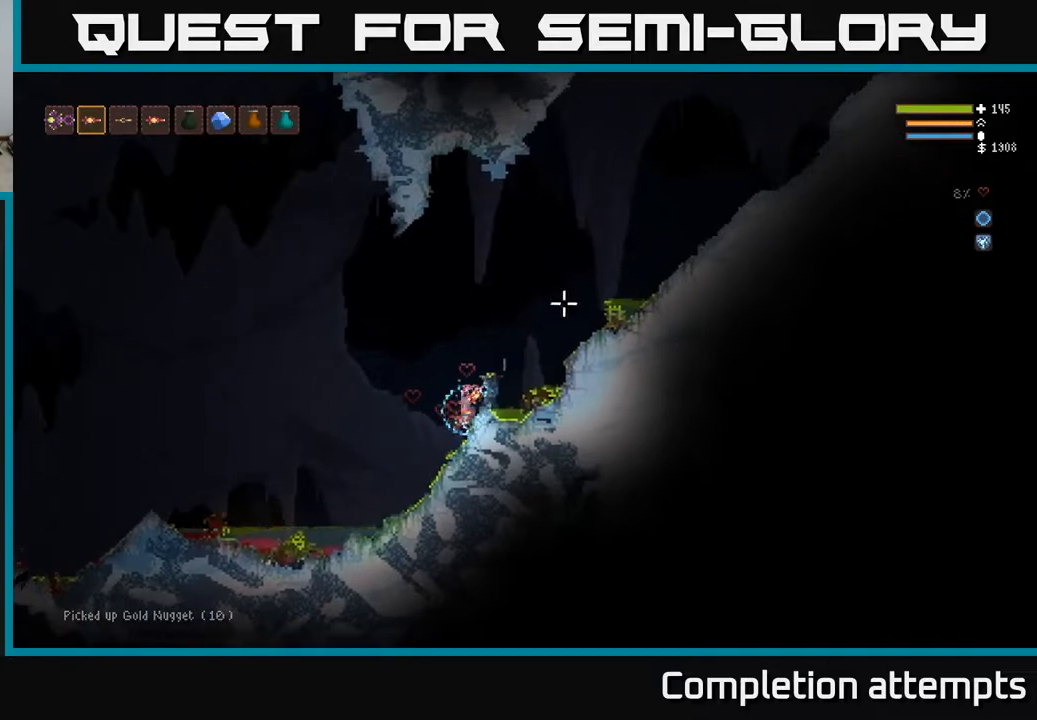
{"buttons": ["L2"], "left_stick": "left", "right_stick": "up-right", "events": [[50, "left_stick", "left"], [100, "L2", "down"]]}
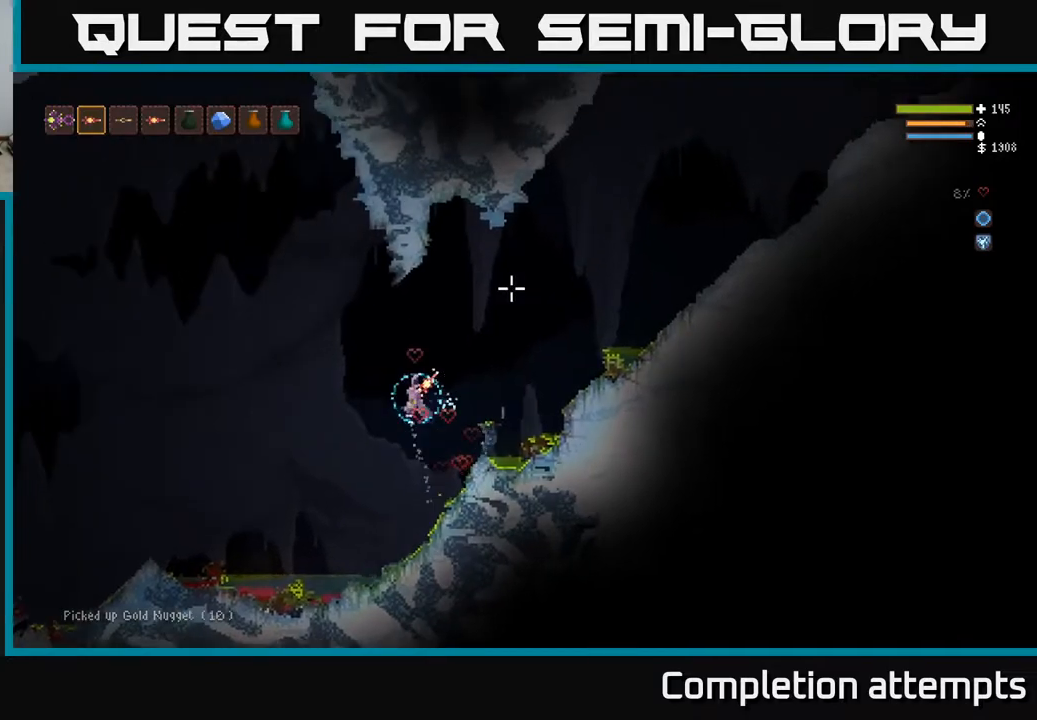
{"buttons": ["L2"], "left_stick": "left", "right_stick": "up", "events": [[17, "L2", "up"], [67, "L2", "down"], [500, "right_stick", "up"]]}
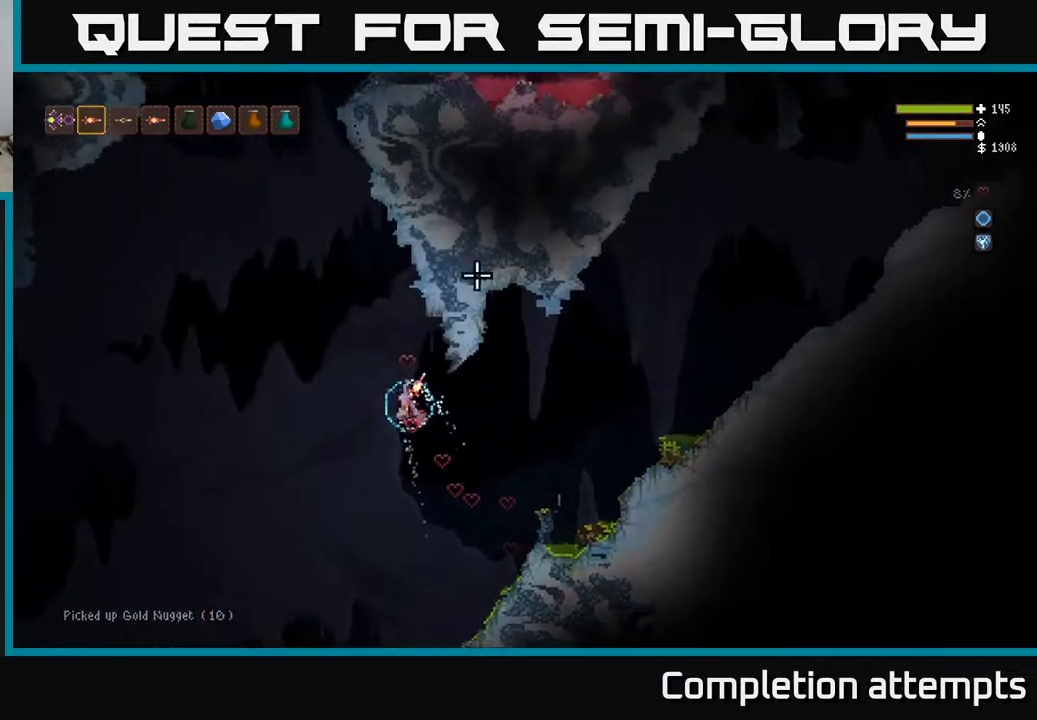
{"buttons": ["L2"], "left_stick": "right", "right_stick": "up", "events": [[350, "left_stick", "center"], [400, "left_stick", "right"]]}
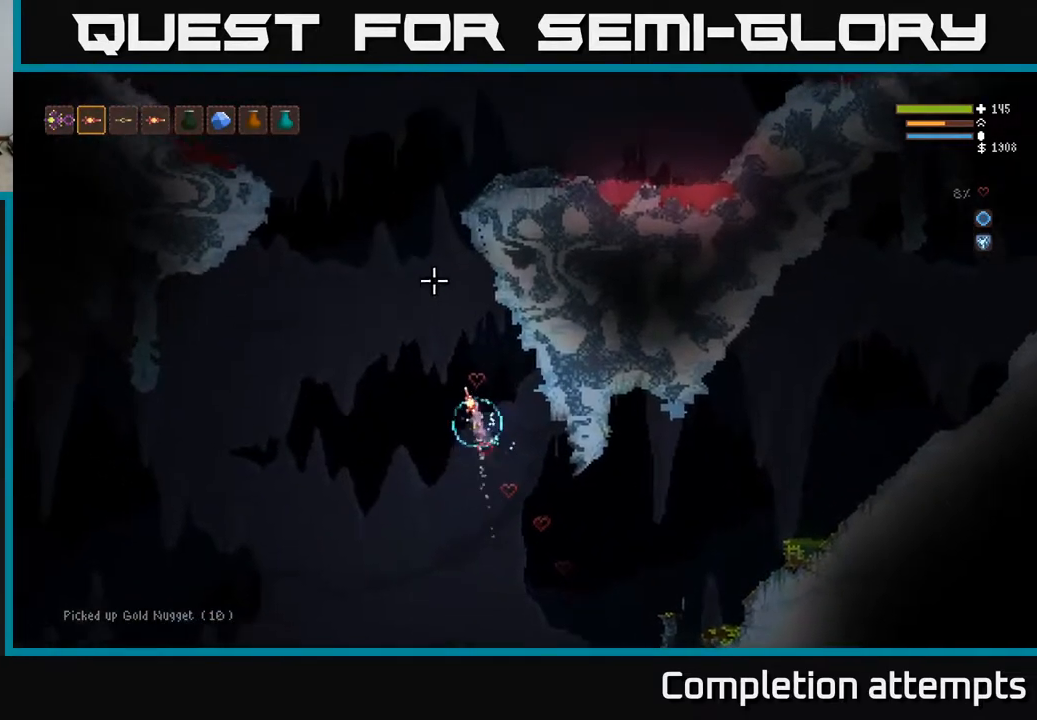
{"buttons": [], "left_stick": "right", "right_stick": "up-left", "events": [[283, "L2", "up"], [283, "right_stick", "up-left"]]}
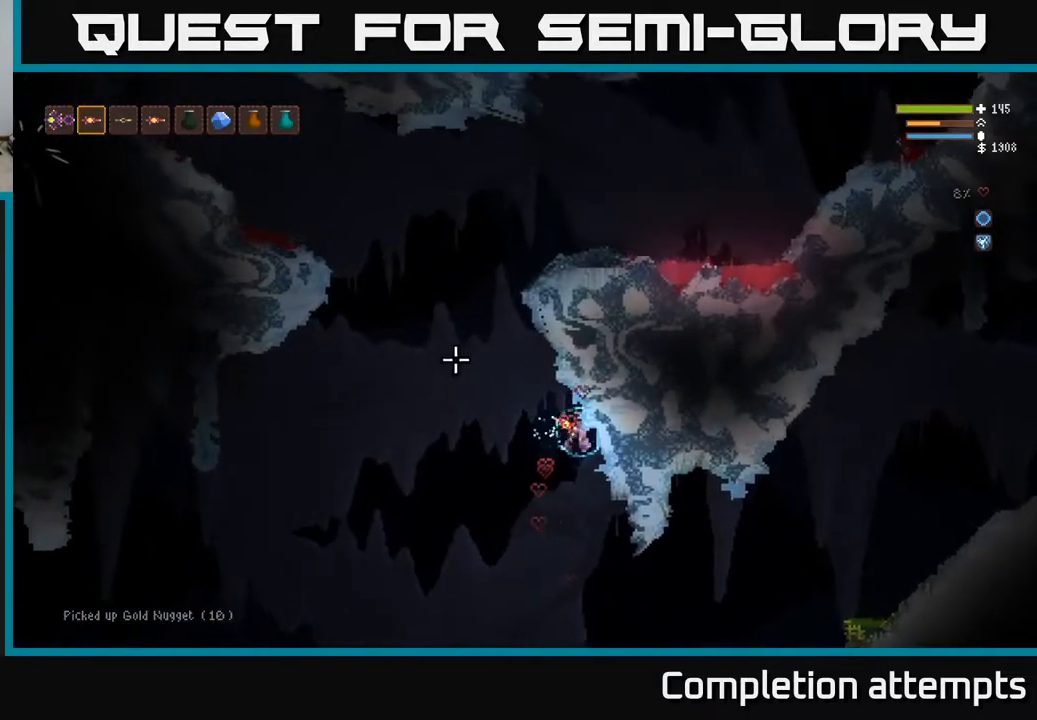
{"buttons": [], "left_stick": "center", "right_stick": "up-left", "events": [[433, "left_stick", "center"]]}
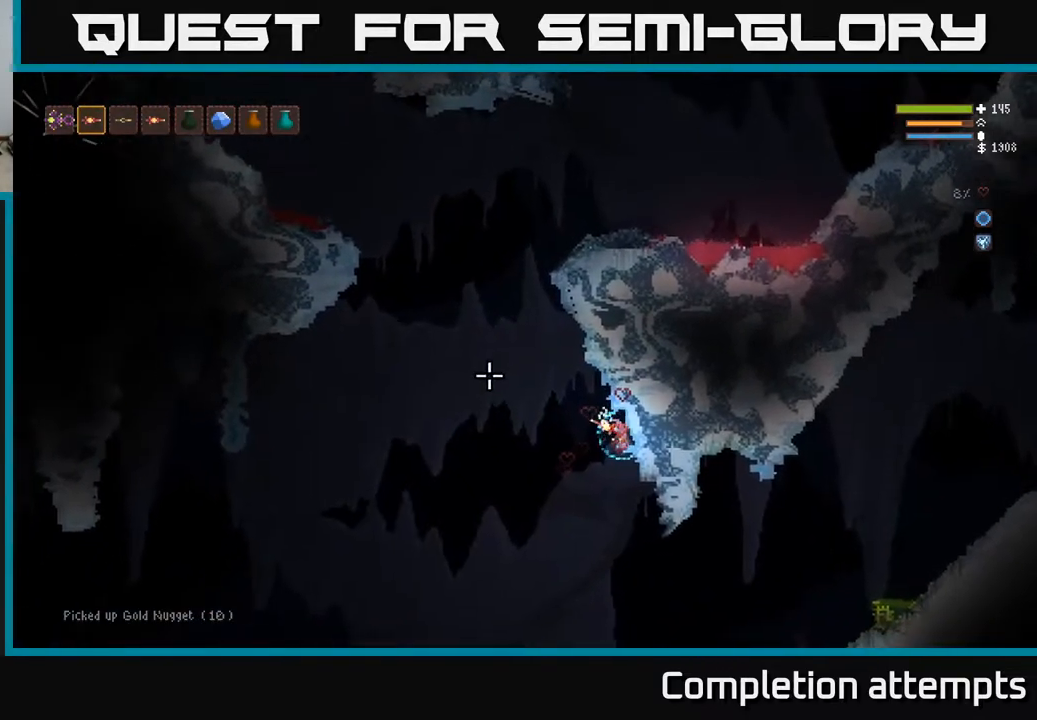
{"buttons": [], "left_stick": "left", "right_stick": "up-left", "events": [[167, "left_stick", "left"], [200, "L2", "down"], [383, "L2", "up"]]}
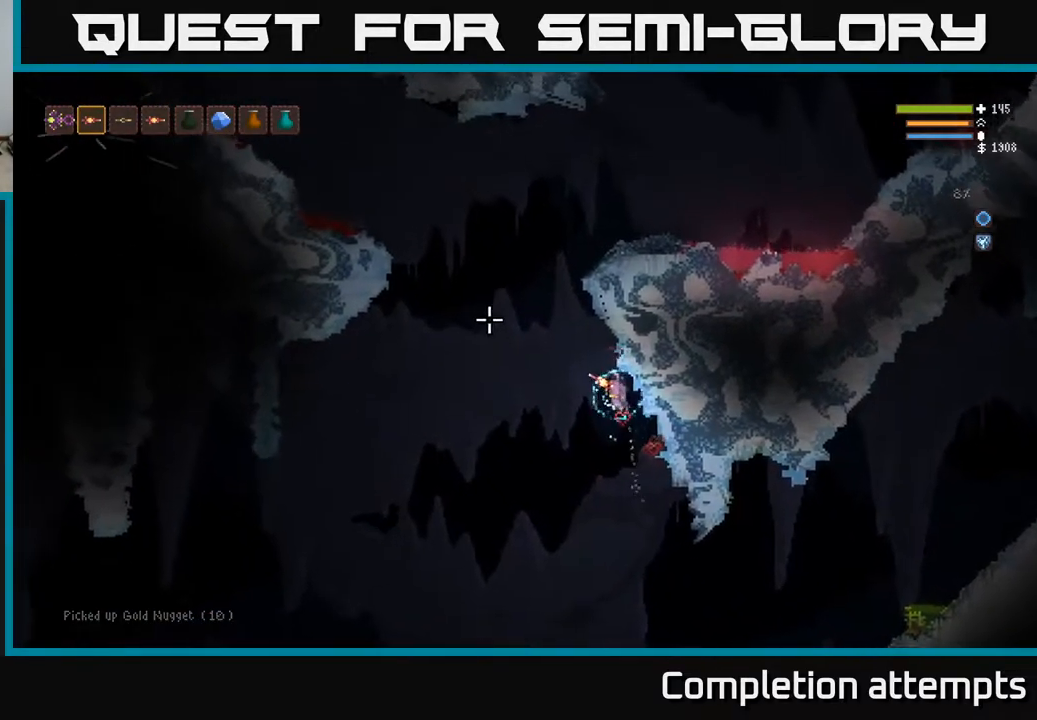
{"buttons": ["L2"], "left_stick": "left", "right_stick": "up-left", "events": [[50, "L2", "down"]]}
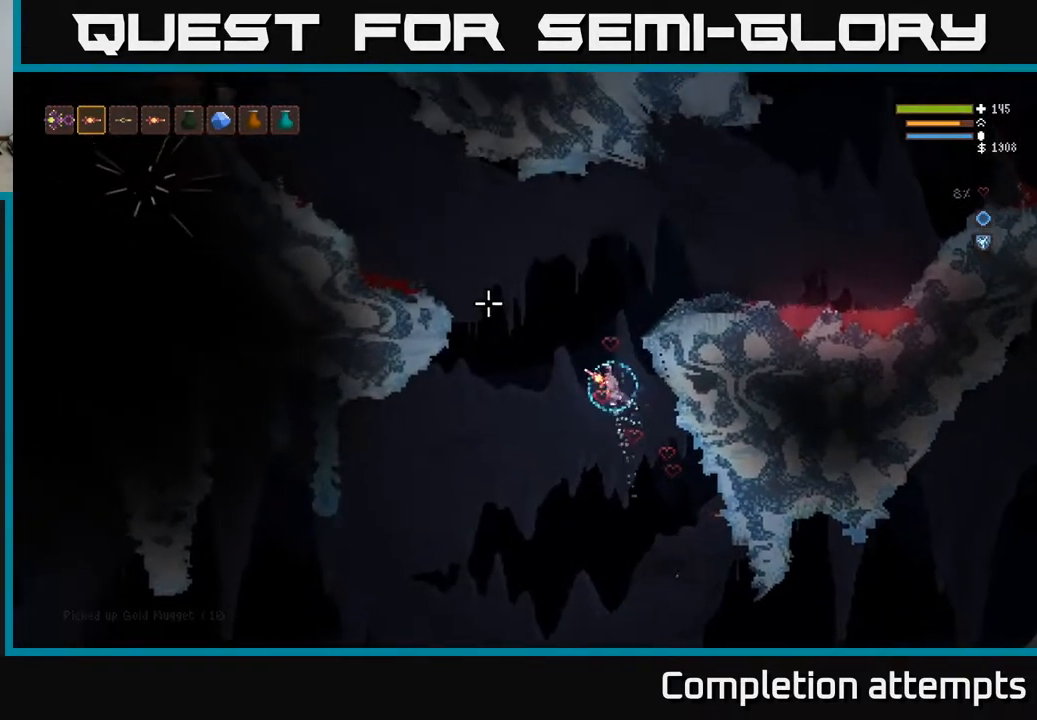
{"buttons": ["L2"], "left_stick": "left", "right_stick": "up-left", "events": [[333, "L2", "up"], [500, "L2", "down"]]}
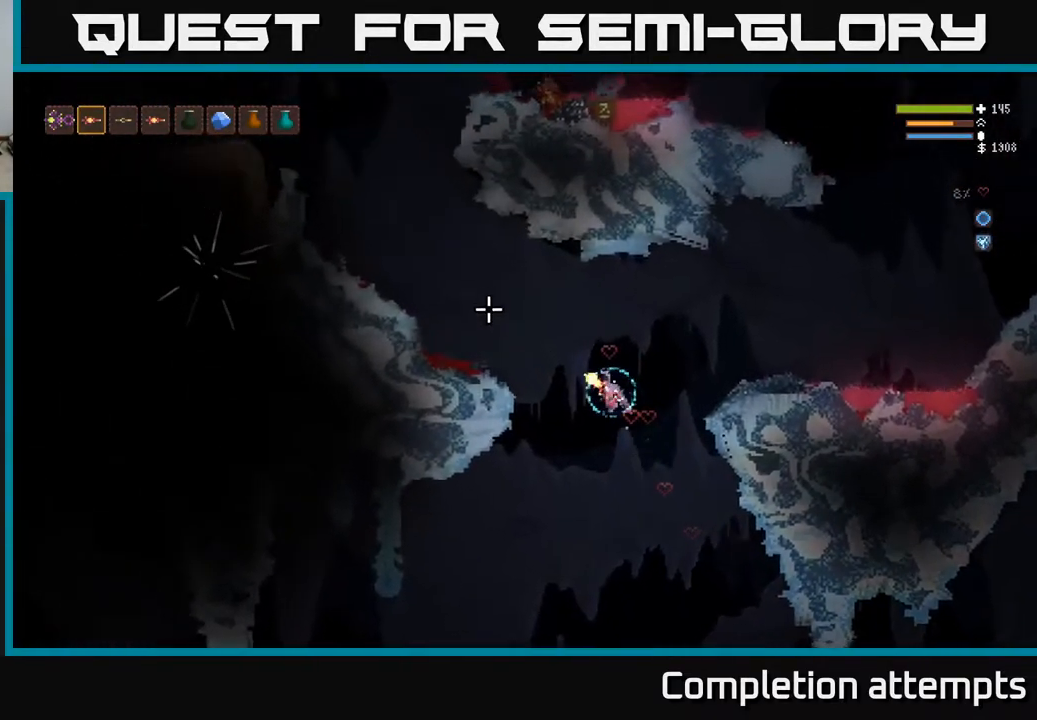
{"buttons": [], "left_stick": "left", "right_stick": "up-left", "events": [[117, "L2", "up"], [217, "L2", "down"], [333, "L2", "up"]]}
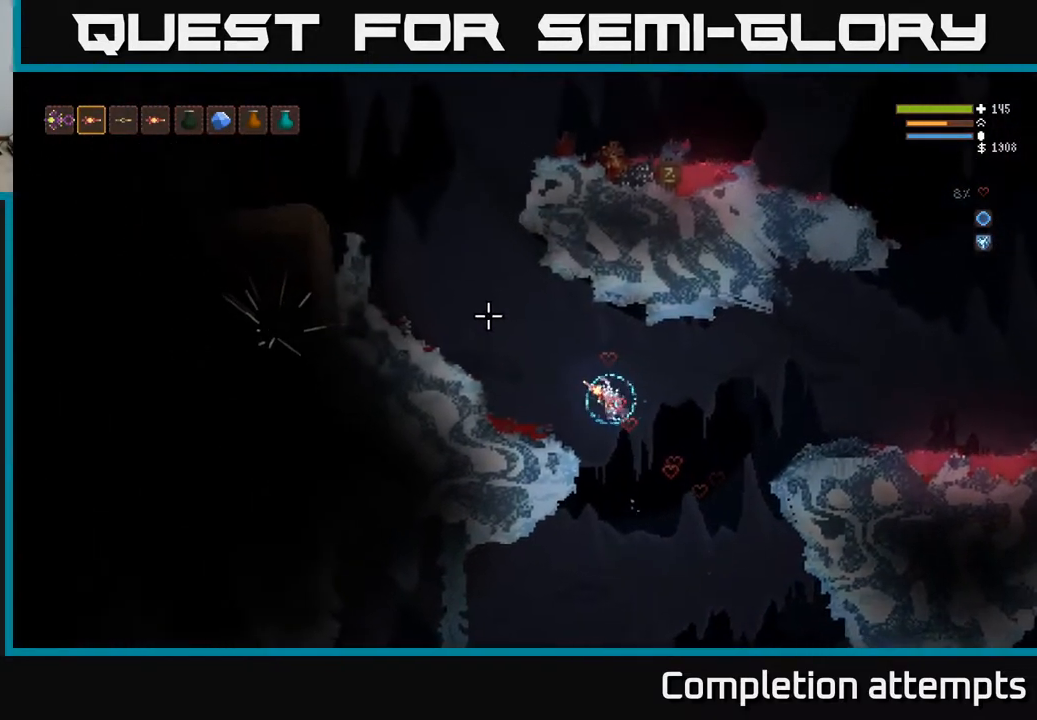
{"buttons": ["L2"], "left_stick": "left", "right_stick": "up-left", "events": [[400, "L2", "down"]]}
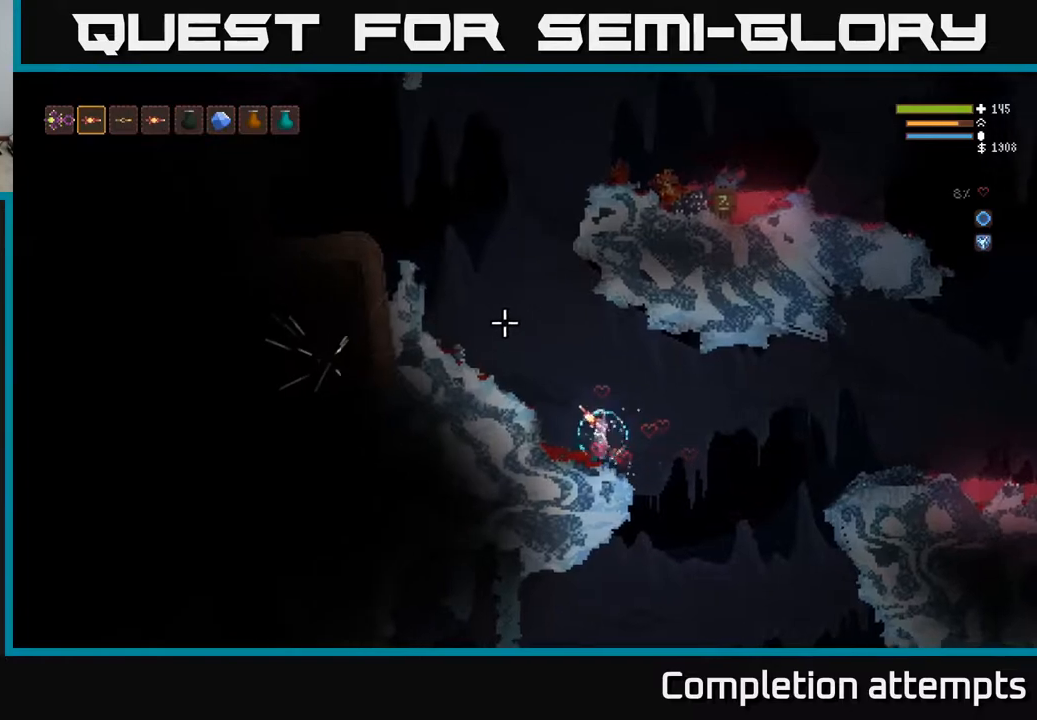
{"buttons": [], "left_stick": "left", "right_stick": "left", "events": [[100, "left_stick", "center"], [167, "left_stick", "left"], [367, "right_stick", "left"], [433, "L2", "up"]]}
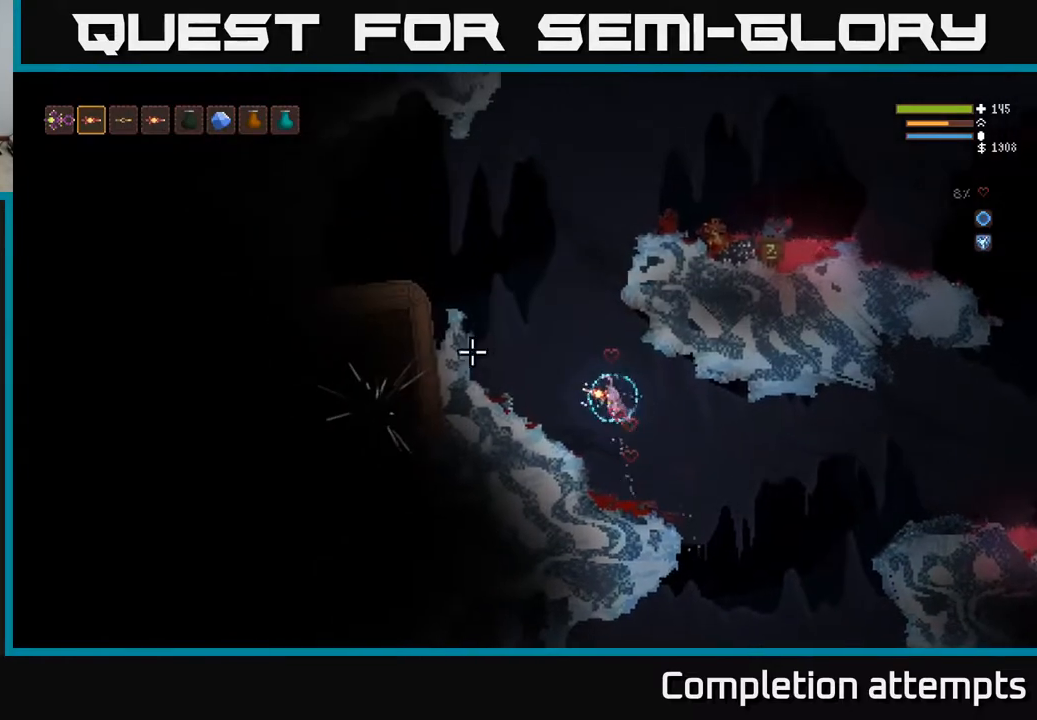
{"buttons": ["L2"], "left_stick": "center", "right_stick": "left", "events": [[383, "left_stick", "center"], [500, "L2", "down"]]}
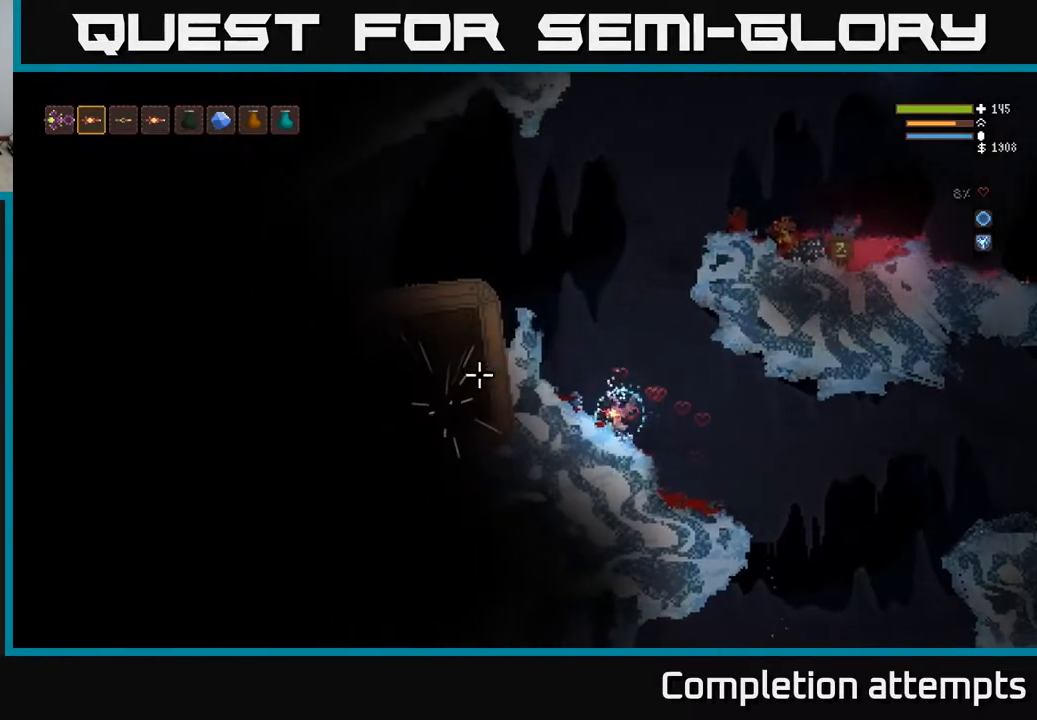
{"buttons": ["L2"], "left_stick": "right", "right_stick": "left", "events": [[350, "left_stick", "right"]]}
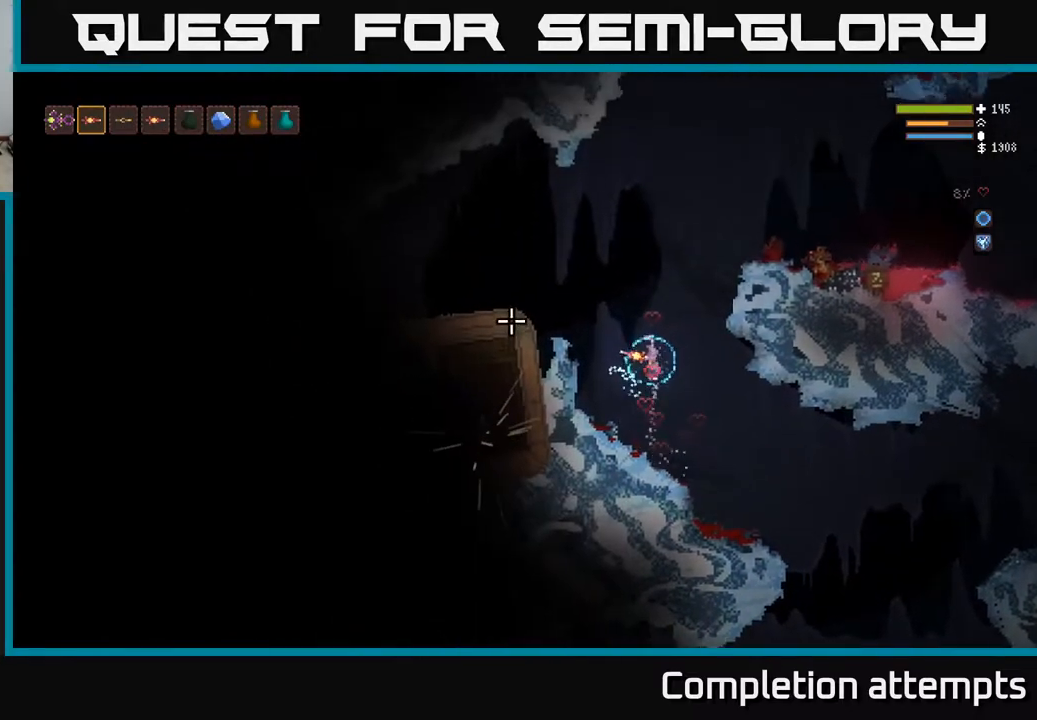
{"buttons": ["L2"], "left_stick": "right", "right_stick": "left", "events": []}
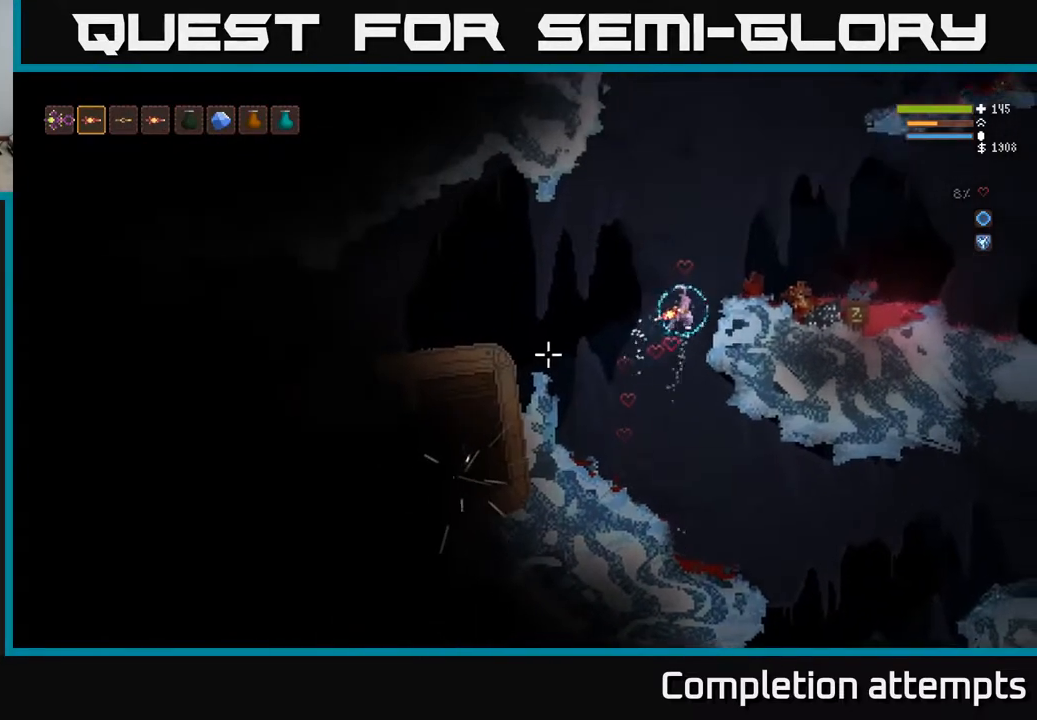
{"buttons": [], "left_stick": "center", "right_stick": "left", "events": [[167, "L2", "up"], [233, "left_stick", "center"]]}
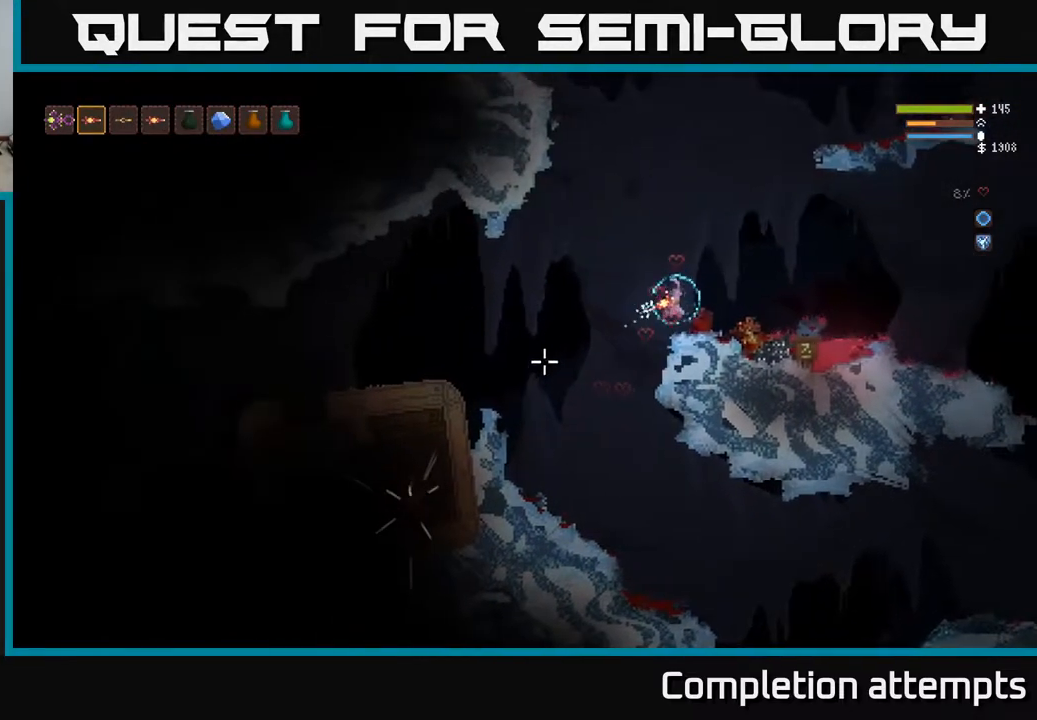
{"buttons": [], "left_stick": "center", "right_stick": "left", "events": [[183, "L2", "down"], [183, "left_stick", "left"], [367, "left_stick", "center"], [417, "R2", "down"], [483, "L2", "up"], [483, "R2", "up"]]}
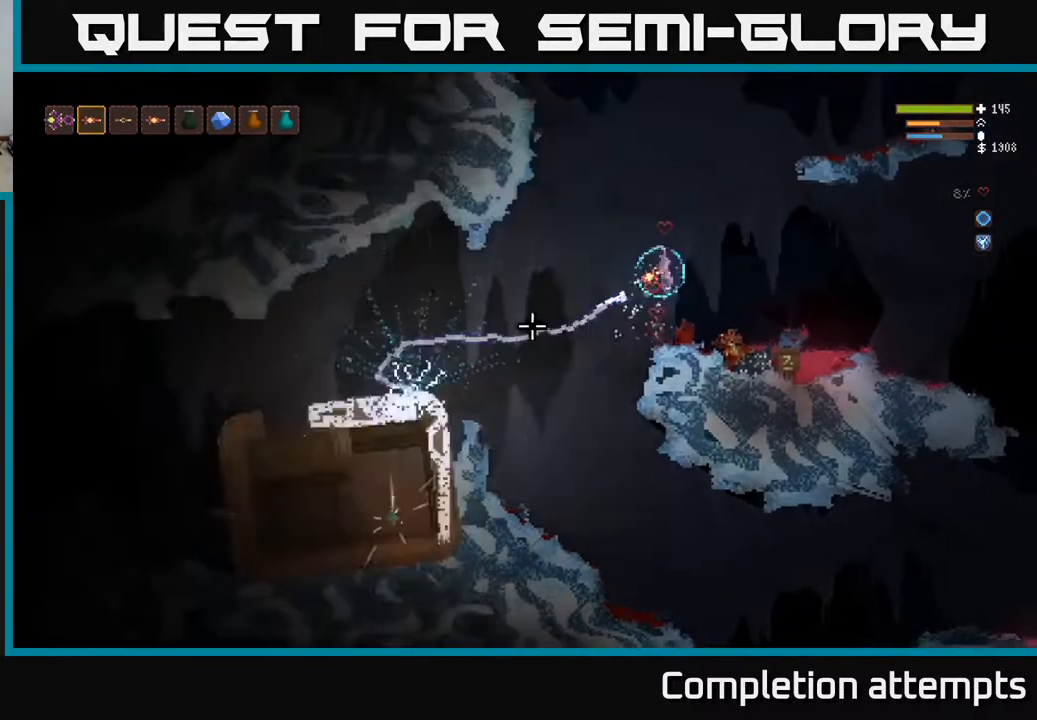
{"buttons": [], "left_stick": "center", "right_stick": "left", "events": [[167, "left_stick", "left"], [367, "left_stick", "center"]]}
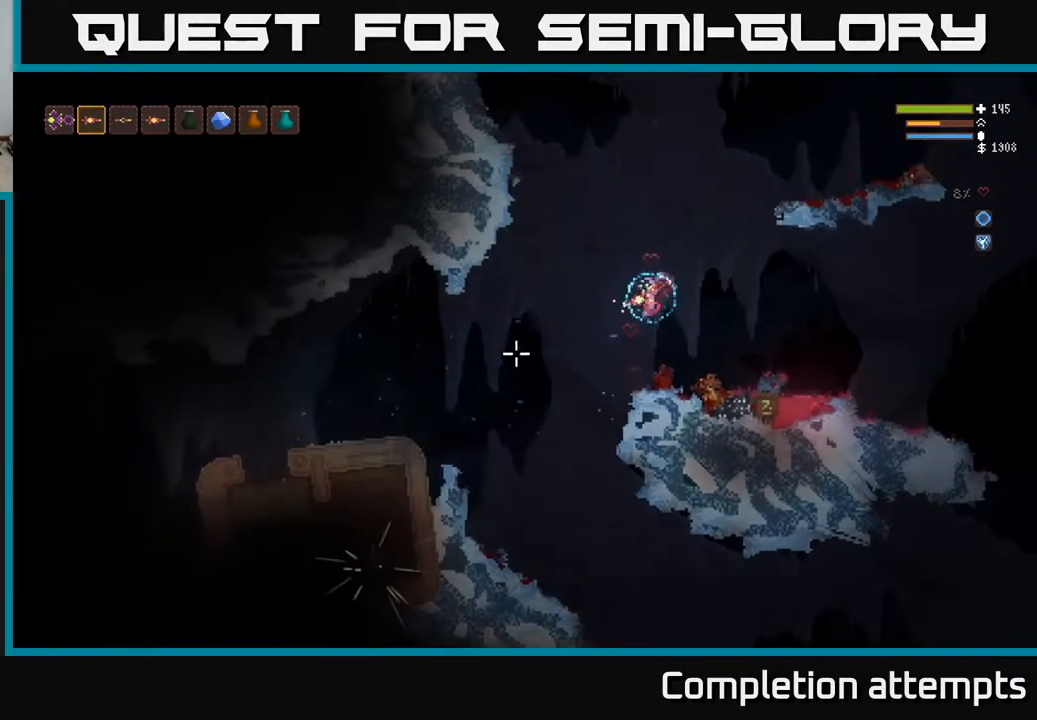
{"buttons": ["L2"], "left_stick": "left", "right_stick": "left", "events": [[217, "left_stick", "left"], [367, "L2", "down"]]}
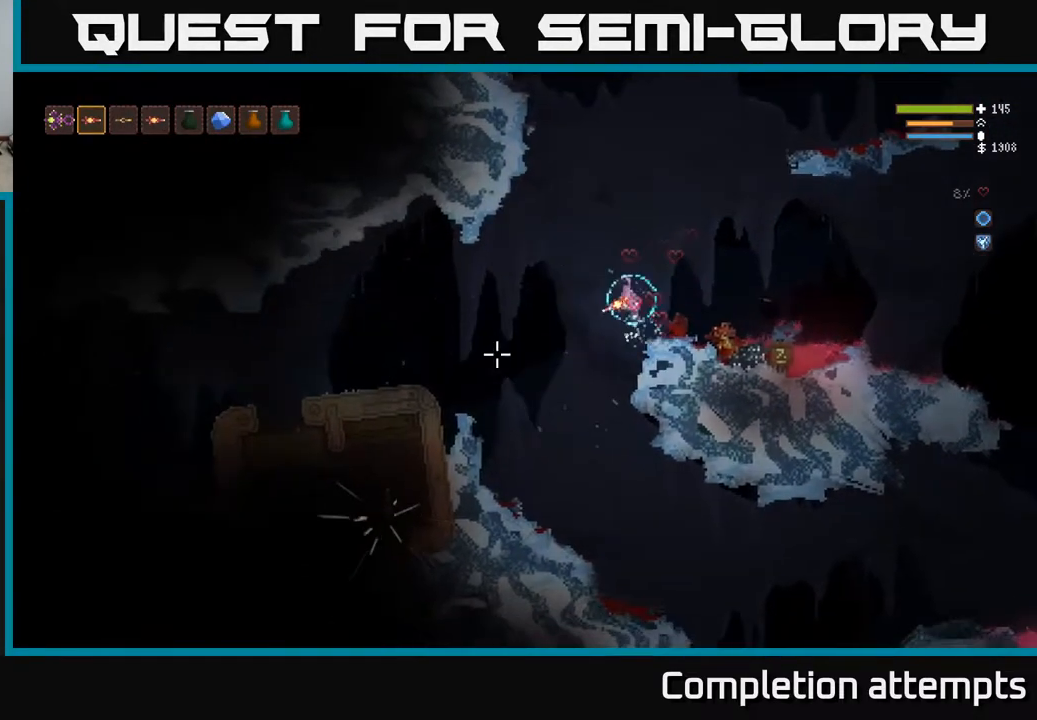
{"buttons": ["L2"], "left_stick": "left", "right_stick": "left", "events": [[83, "L2", "up"], [467, "L2", "down"]]}
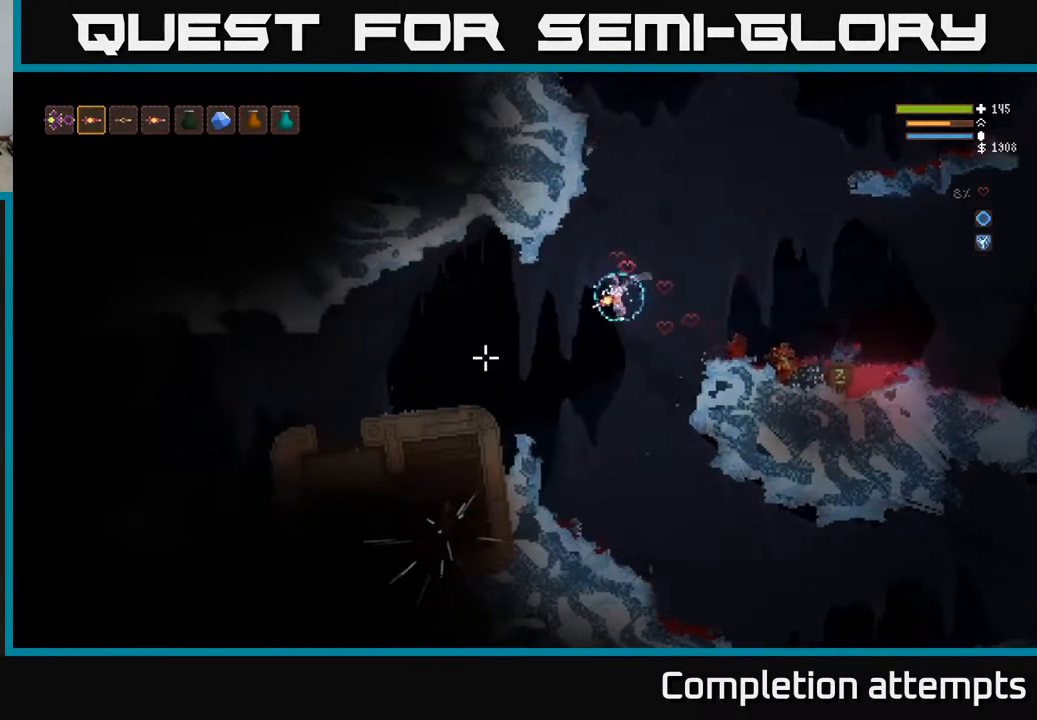
{"buttons": ["L2"], "left_stick": "left", "right_stick": "left", "events": [[83, "L2", "up"], [483, "L2", "down"]]}
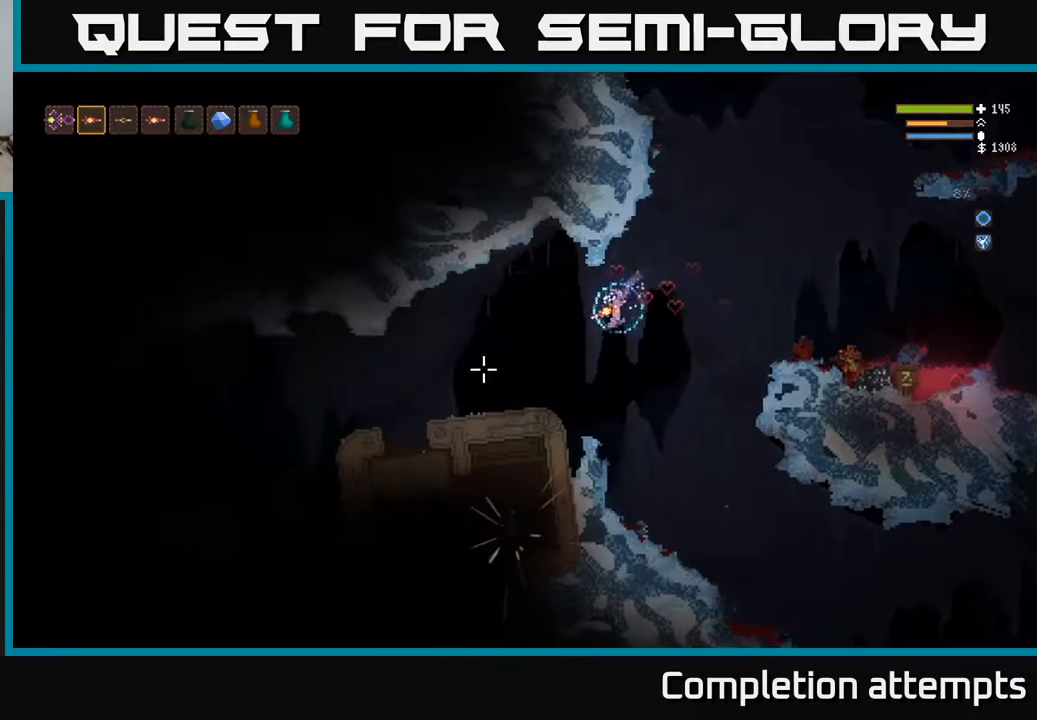
{"buttons": [], "left_stick": "left", "right_stick": "down-left", "events": [[83, "L2", "up"], [183, "right_stick", "down-left"]]}
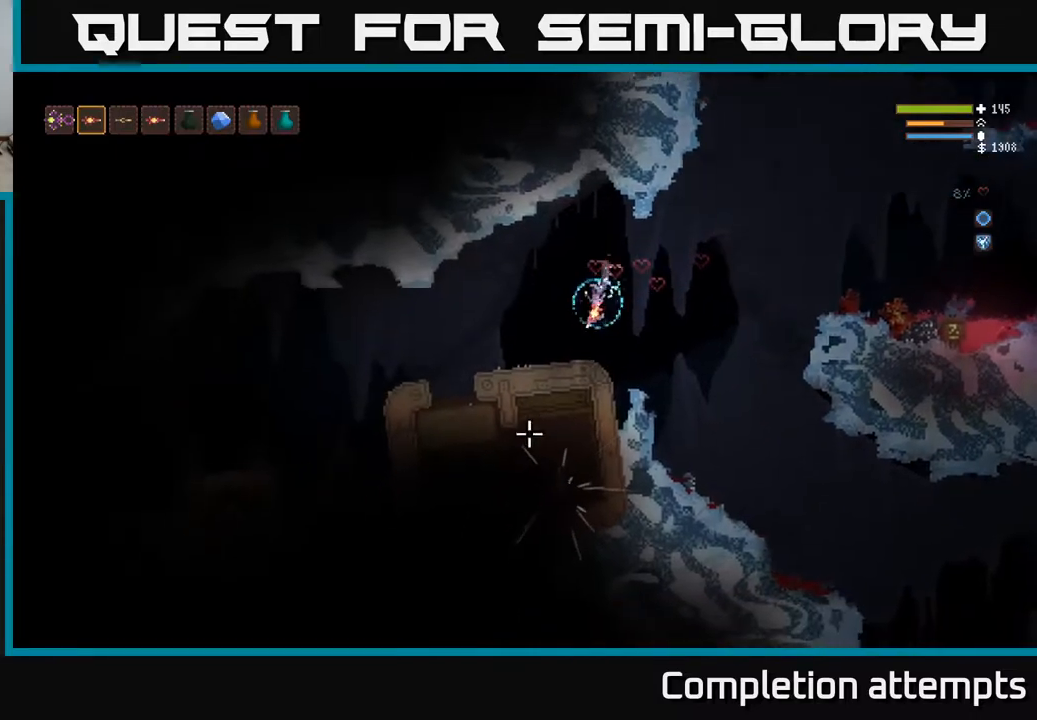
{"buttons": [], "left_stick": "left", "right_stick": "down", "events": [[283, "L2", "down"], [383, "L2", "up"], [383, "right_stick", "down"]]}
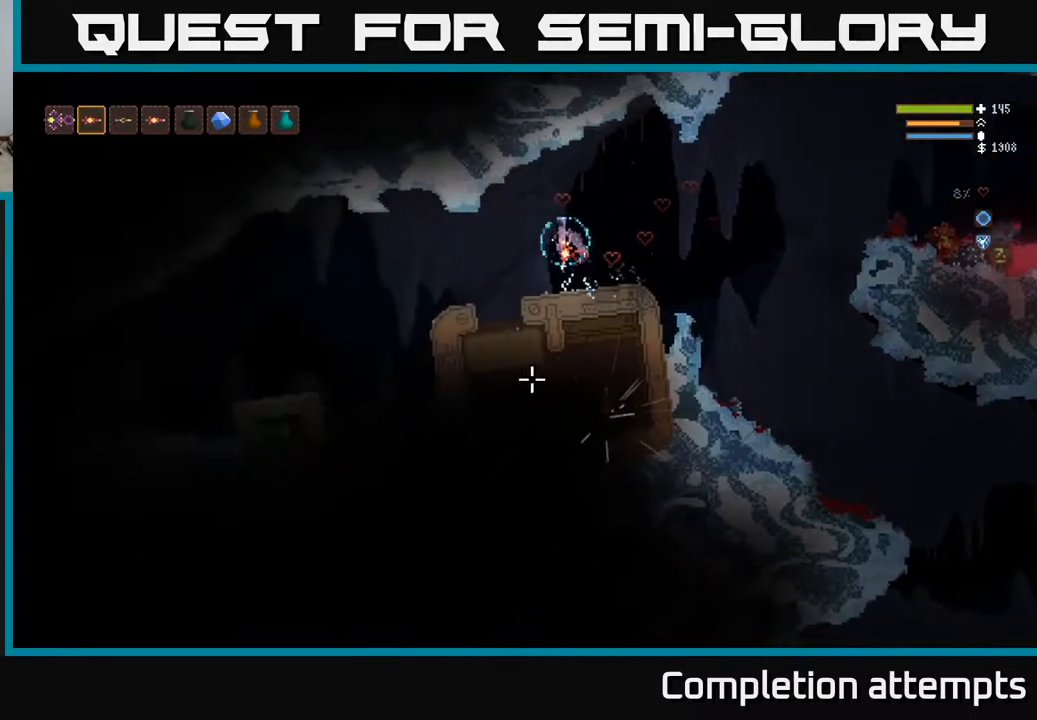
{"buttons": [], "left_stick": "left", "right_stick": "down", "events": [[250, "L2", "down"], [350, "L2", "up"]]}
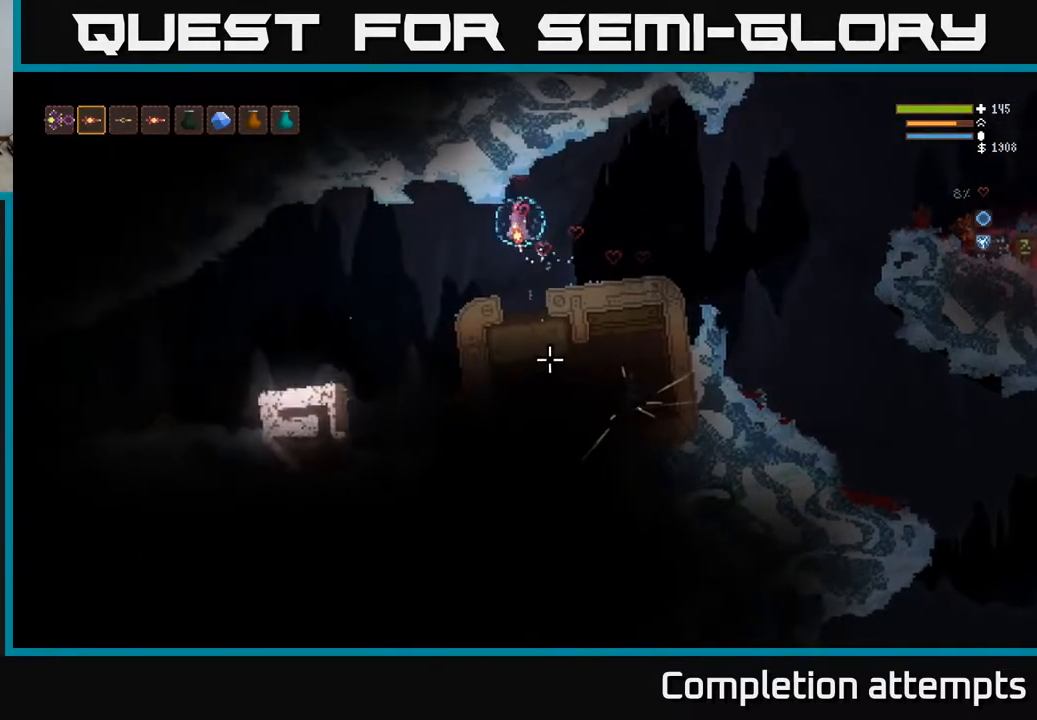
{"buttons": ["L2"], "left_stick": "left", "right_stick": "down", "events": [[17, "left_stick", "center"], [100, "left_stick", "left"], [467, "L2", "down"]]}
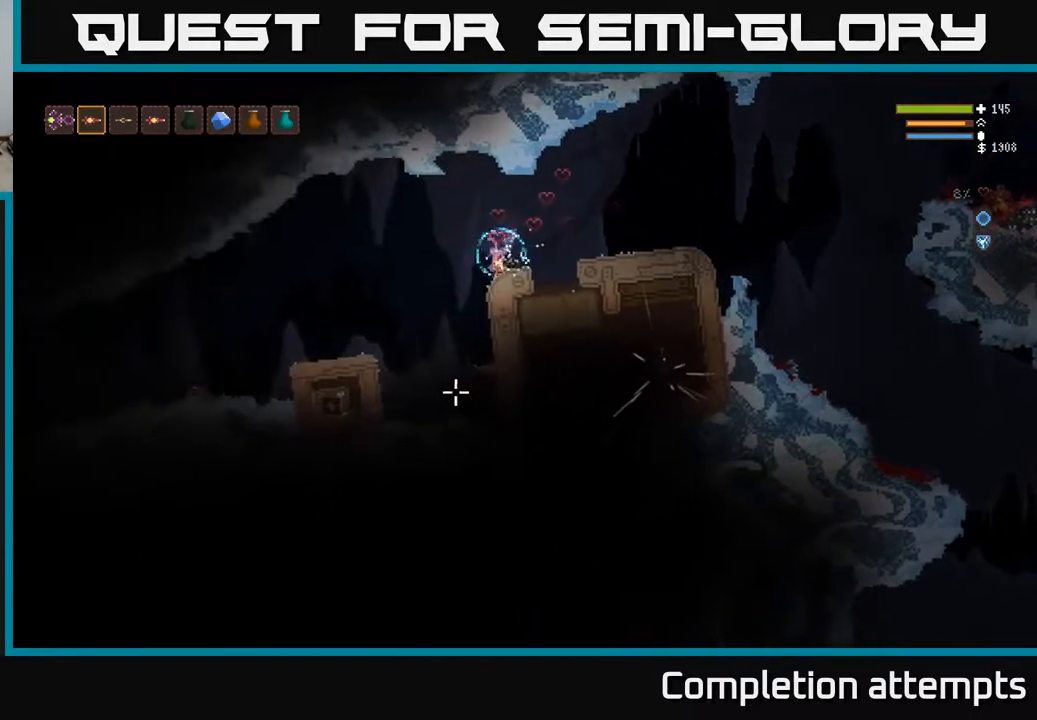
{"buttons": [], "left_stick": "up-left", "right_stick": "down", "events": [[100, "L2", "up"], [317, "L2", "down"], [333, "left_stick", "up-left"], [467, "L2", "up"]]}